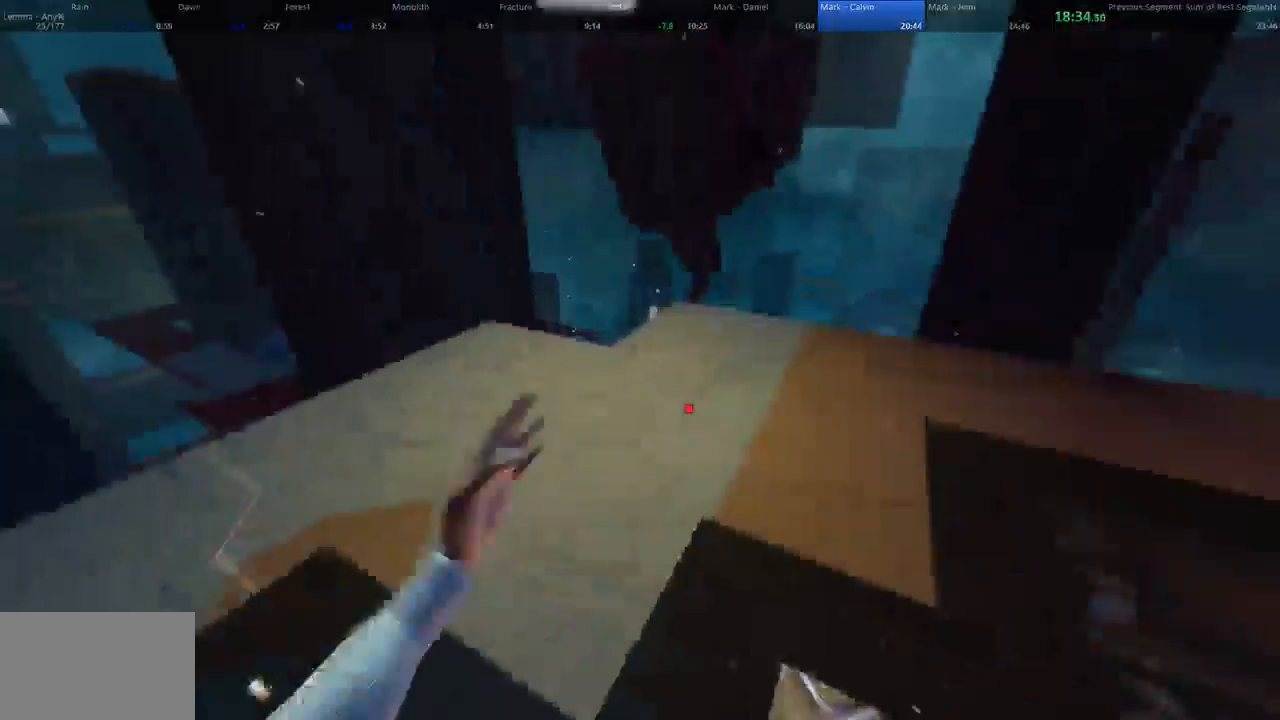
Gameplay with keyboard and mouse; each line is a JSON object with the keys and mouse buttons held at the frame after it. "events" lists presses ("down") and releases ("up") of "1", "2", "3", "4", "5", "a", "alt", "c", "ctrl", "d", "e", "f", "q", "r", "s", "shift", "space", "tab", "v", "w", "x", "z", "mouse_left", "mouse_middle", "mouse_right", "mouse_wheel_up" and "mouse_wheel_down" between this image and that frame as [ms after this image, input, new state], when the widget could be followed in between. "mouse_left", "mouse_middle", "mouse_right", "mouse_wheel_up", "mouse_wheel_down" = the "left", "middle", "right", "wheel_up", "wheel_down" buttons of the "mouse" list. No other keys are recorded. Not read: mouse_move.
{"keys": ["w"], "mouse": [], "events": []}
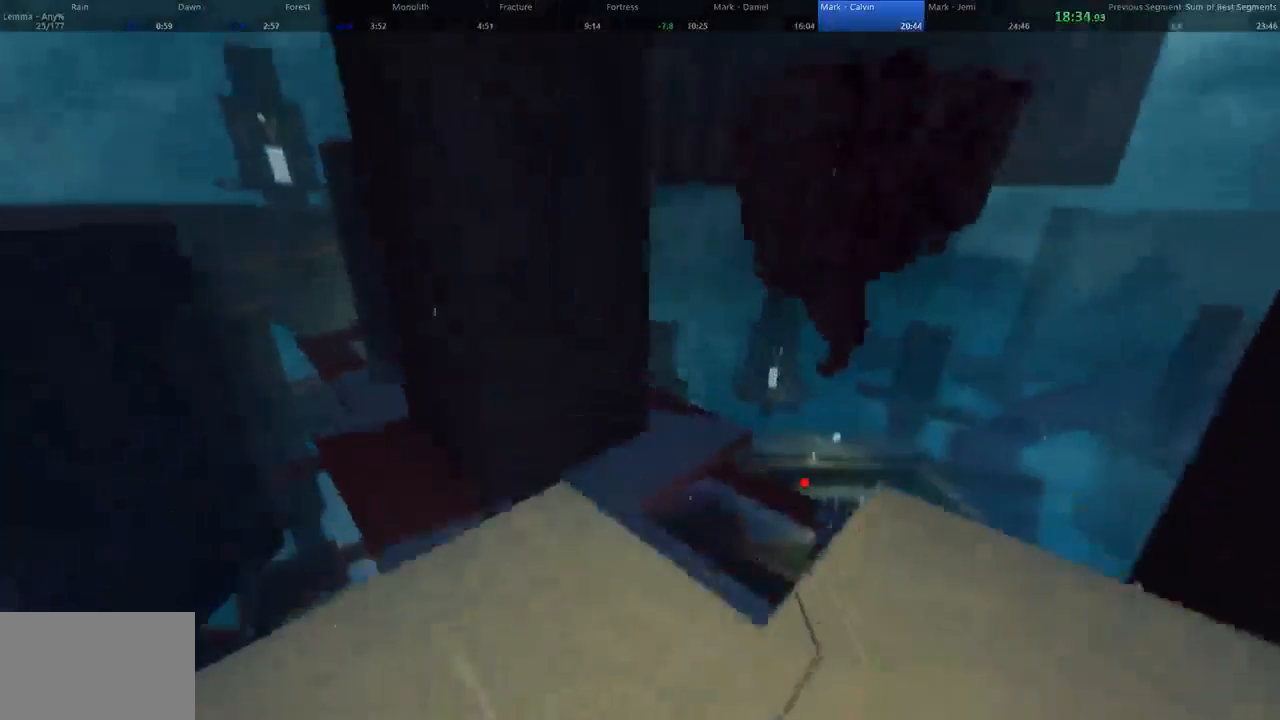
{"keys": ["d", "w"], "mouse": [], "events": [[33, "space", "down"], [100, "d", "down"], [233, "a", "down"], [233, "space", "up"], [267, "d", "up"], [333, "d", "down"], [400, "a", "up"]]}
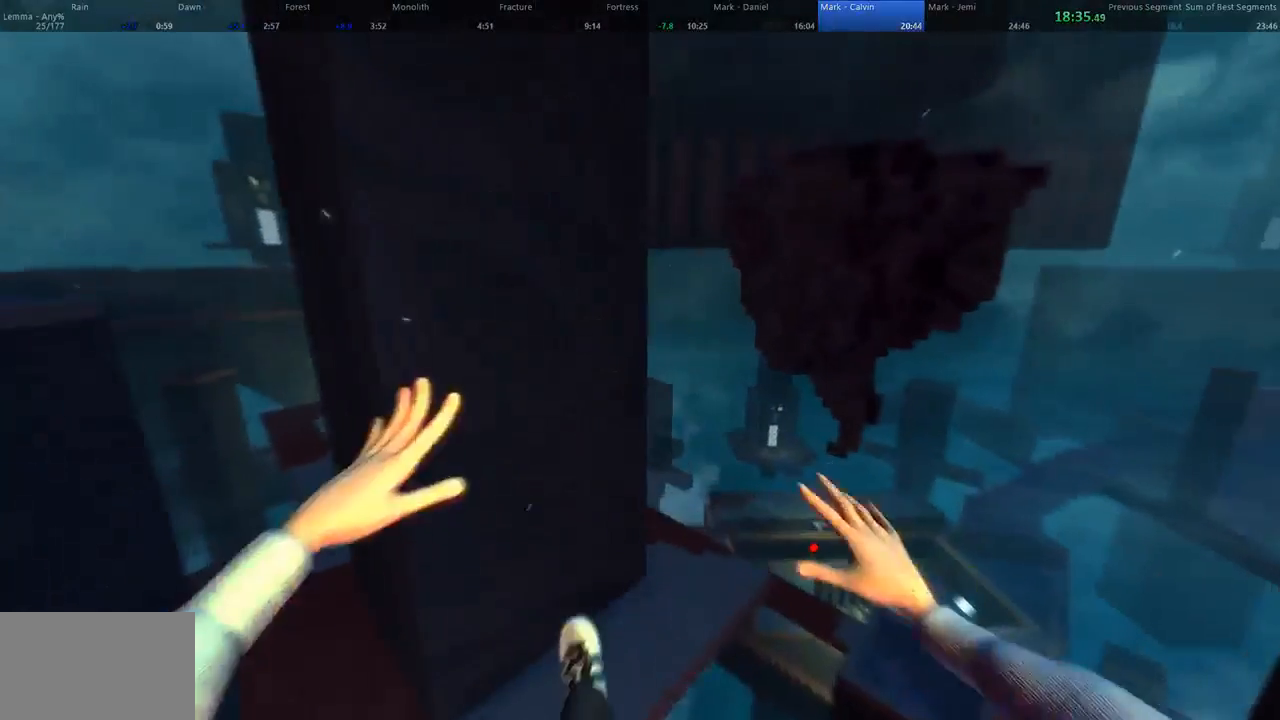
{"keys": ["d", "w"], "mouse": [], "events": []}
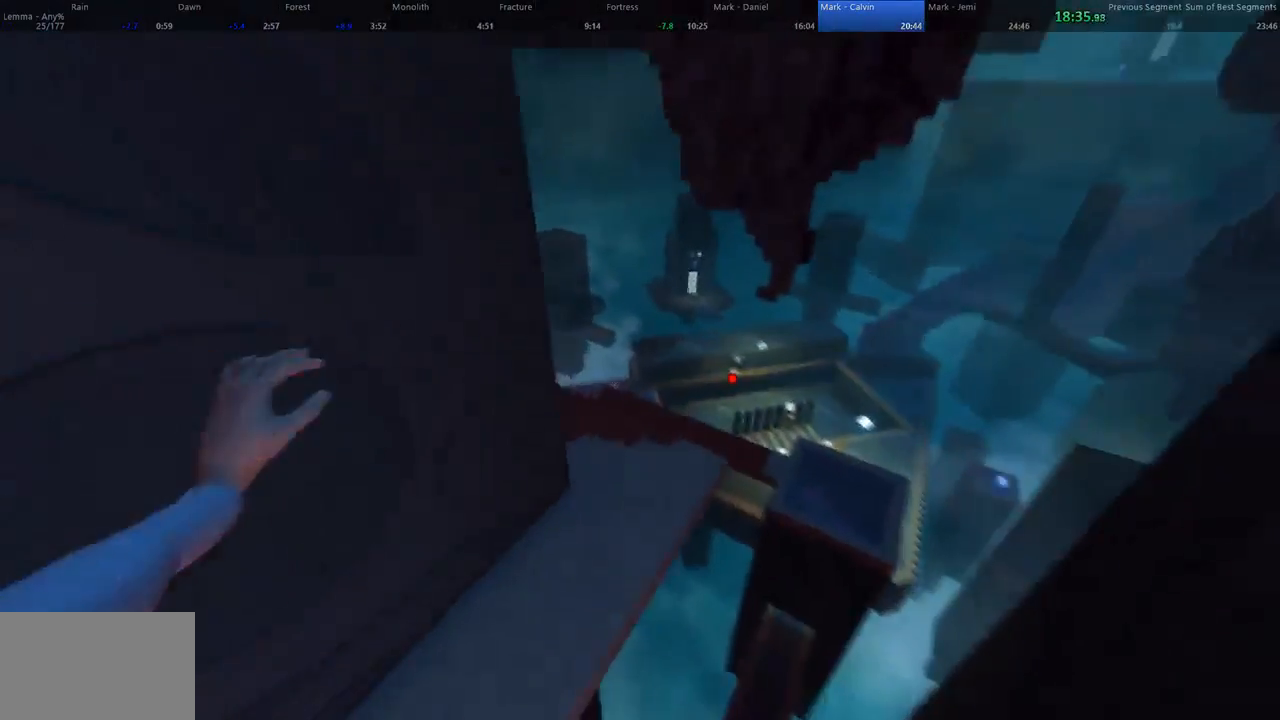
{"keys": ["space", "w"], "mouse": [], "events": [[433, "d", "up"], [433, "space", "down"]]}
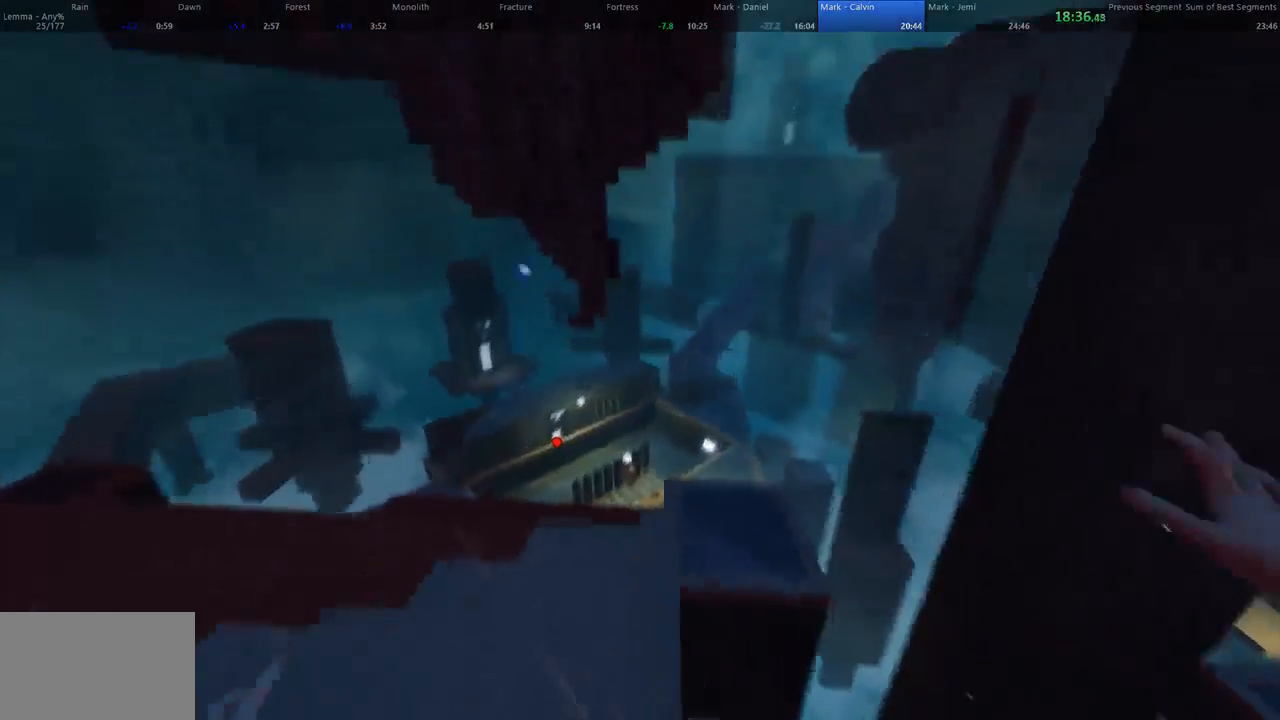
{"keys": ["a", "w"], "mouse": [], "events": [[233, "d", "down"], [333, "a", "down"], [400, "d", "up"], [400, "space", "up"]]}
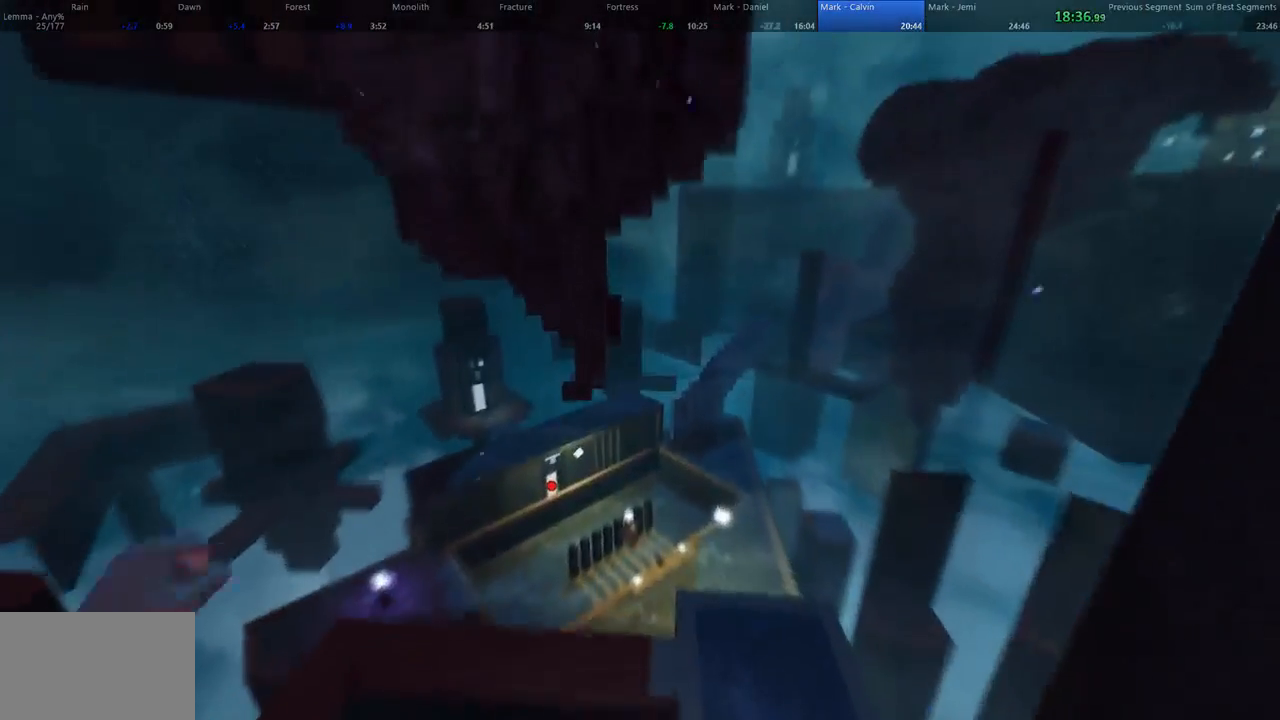
{"keys": ["d", "w"], "mouse": [], "events": [[33, "d", "down"], [100, "a", "up"]]}
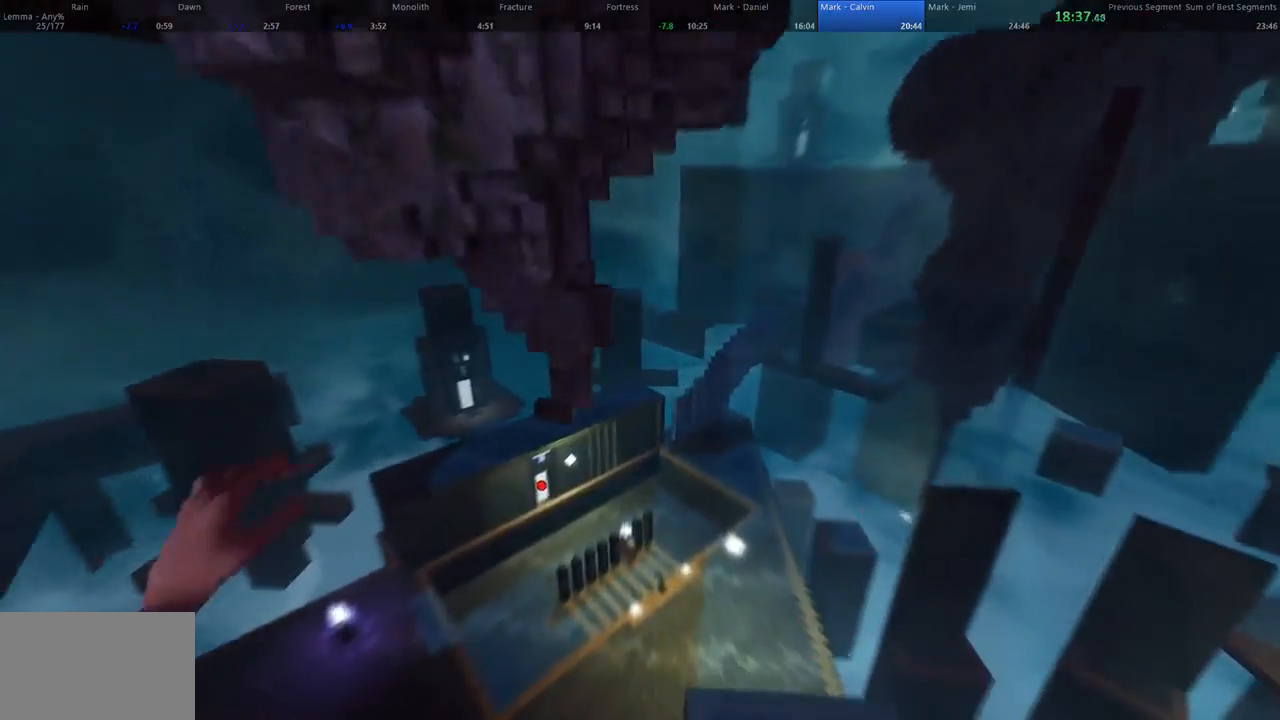
{"keys": ["a", "d", "w"], "mouse": [], "events": [[33, "a", "down"], [100, "d", "up"], [300, "a", "up"], [300, "d", "down"], [467, "a", "down"]]}
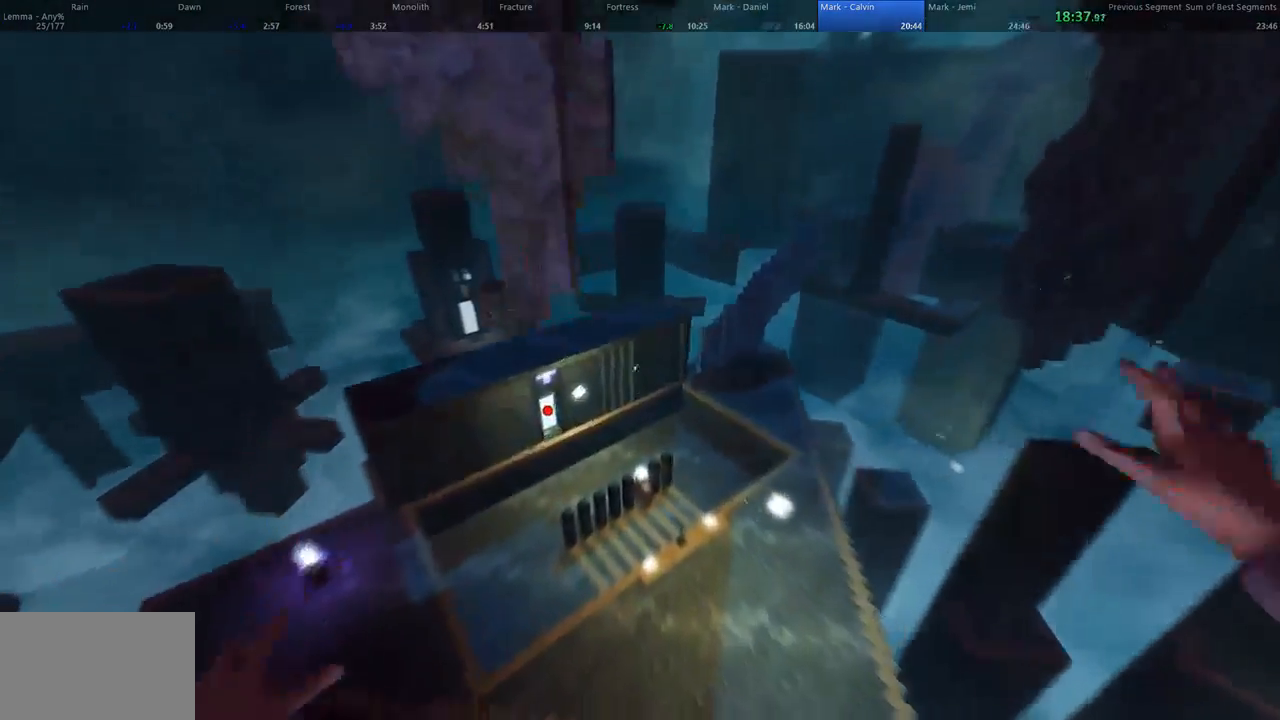
{"keys": ["a", "shift", "w"], "mouse": [], "events": [[33, "d", "up"], [433, "shift", "down"]]}
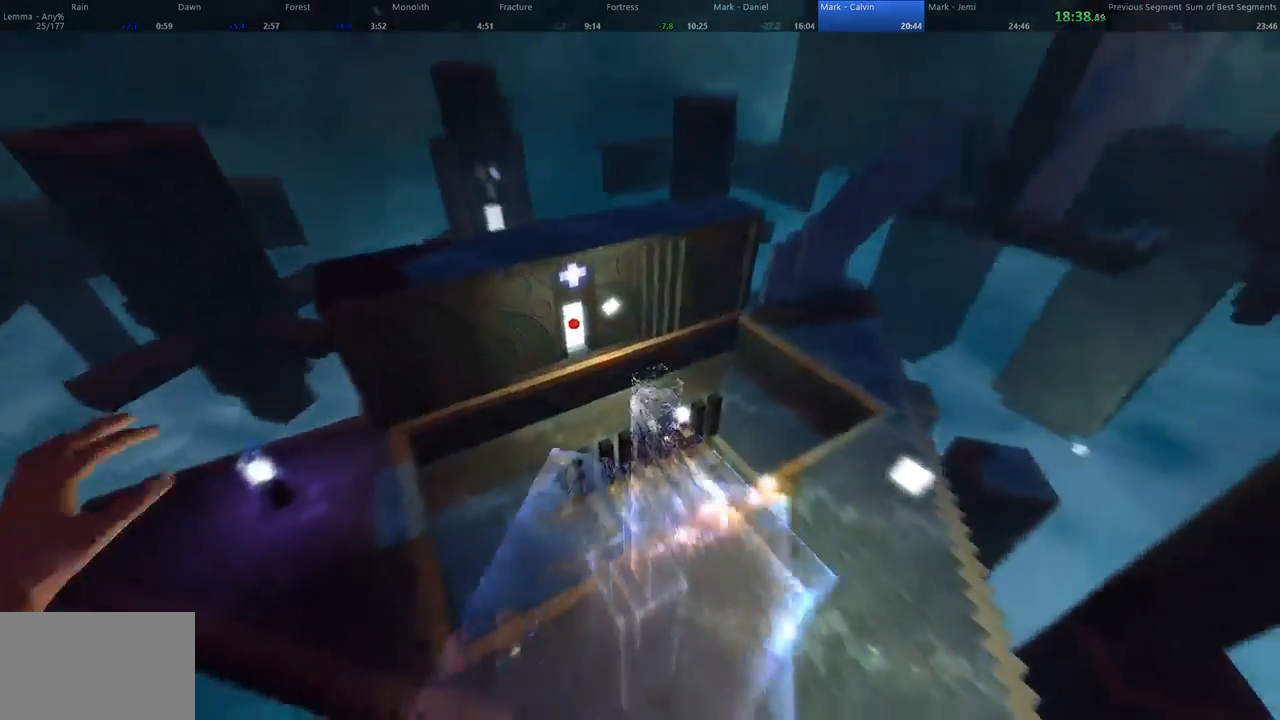
{"keys": ["space", "w"], "mouse": [], "events": [[300, "a", "up"], [300, "shift", "up"], [367, "space", "down"]]}
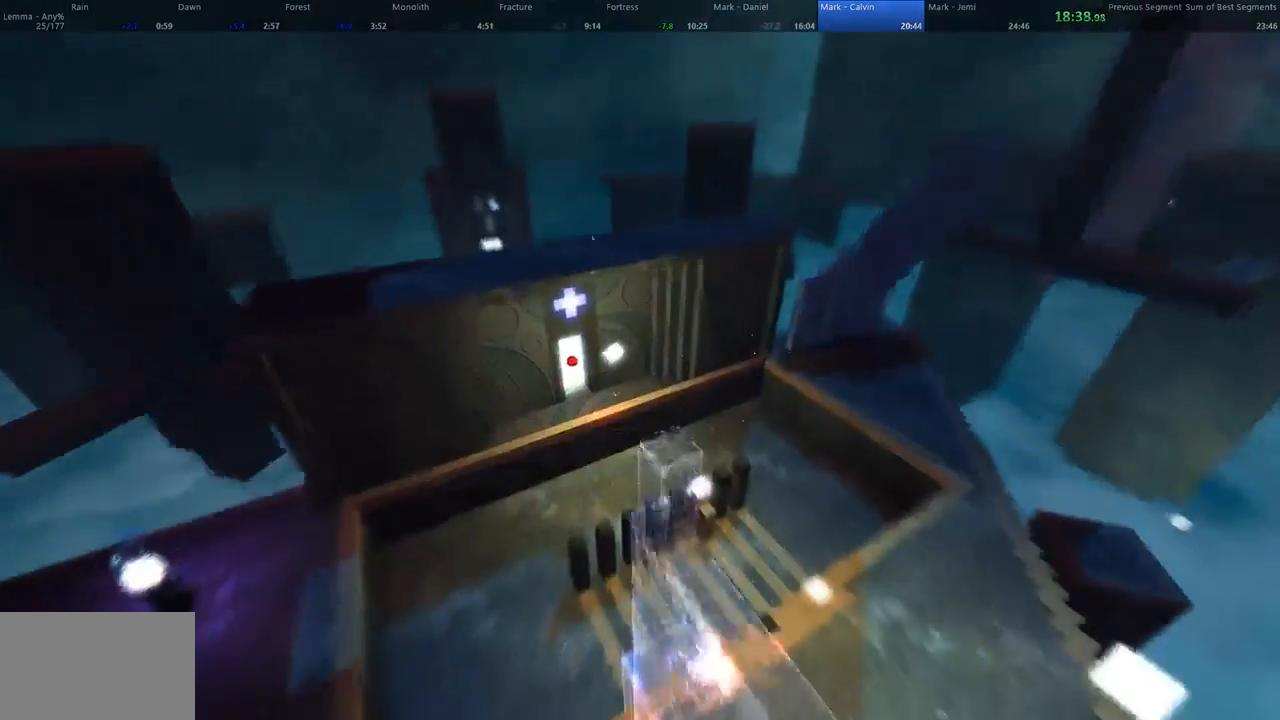
{"keys": ["a", "s"], "mouse": [], "events": [[167, "a", "down"], [300, "space", "up"], [300, "w", "up"], [433, "s", "down"]]}
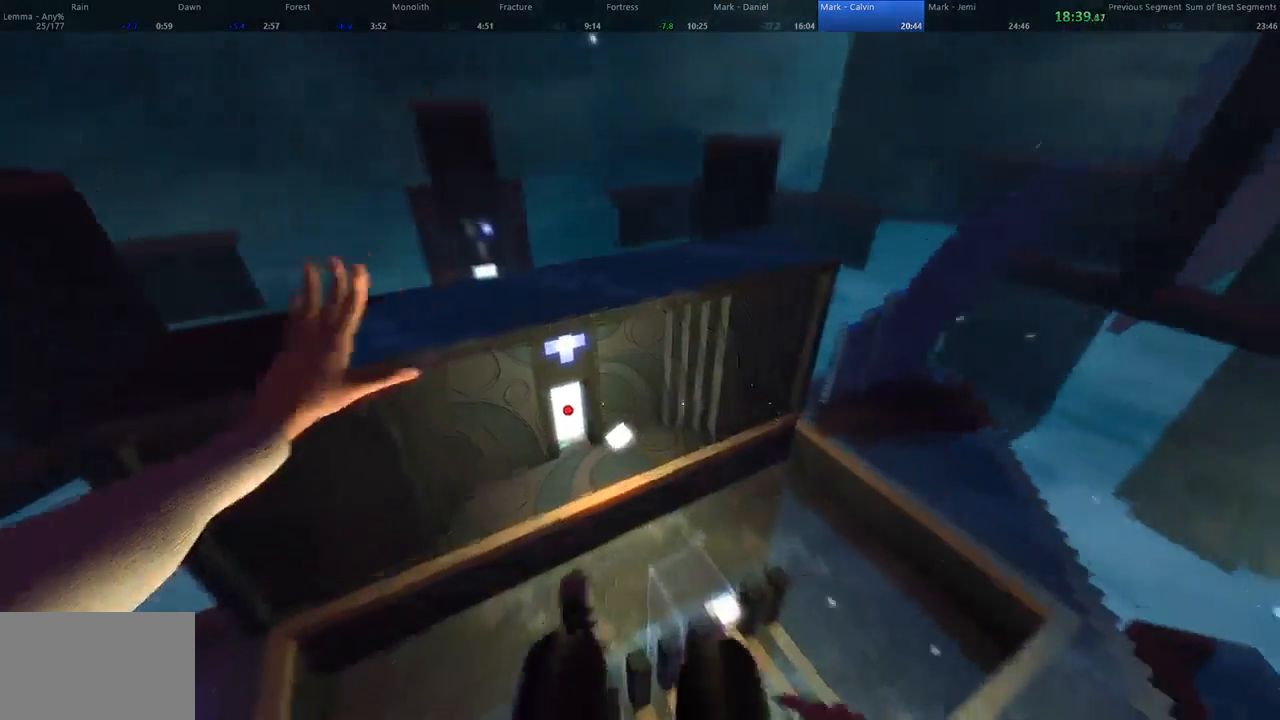
{"keys": ["d"], "mouse": [], "events": [[67, "s", "up"], [500, "a", "up"], [500, "d", "down"]]}
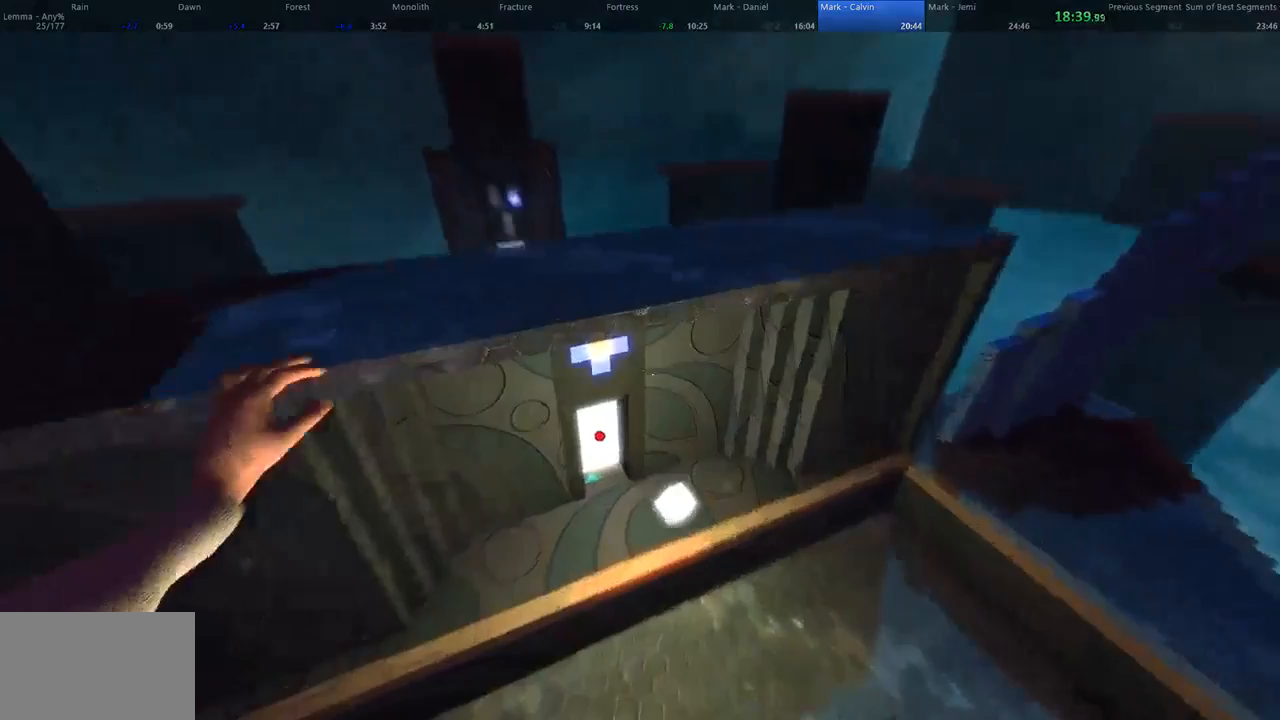
{"keys": ["d", "w"], "mouse": [], "events": [[233, "d", "up"], [300, "s", "down"], [367, "s", "up"], [433, "d", "down"], [500, "w", "down"]]}
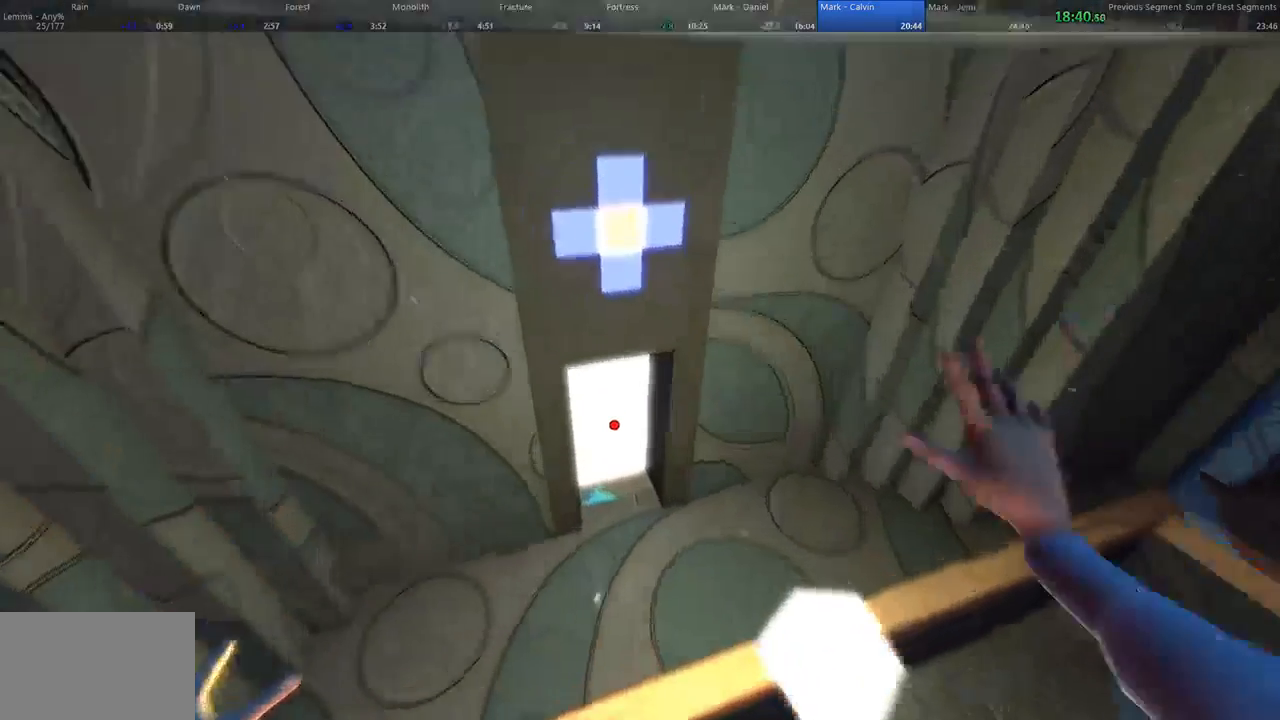
{"keys": ["w"], "mouse": ["left"], "events": [[67, "d", "up"], [167, "a", "down"], [233, "a", "up"], [233, "mouse_left", "down"], [333, "mouse_left", "up"], [400, "mouse_left", "down"]]}
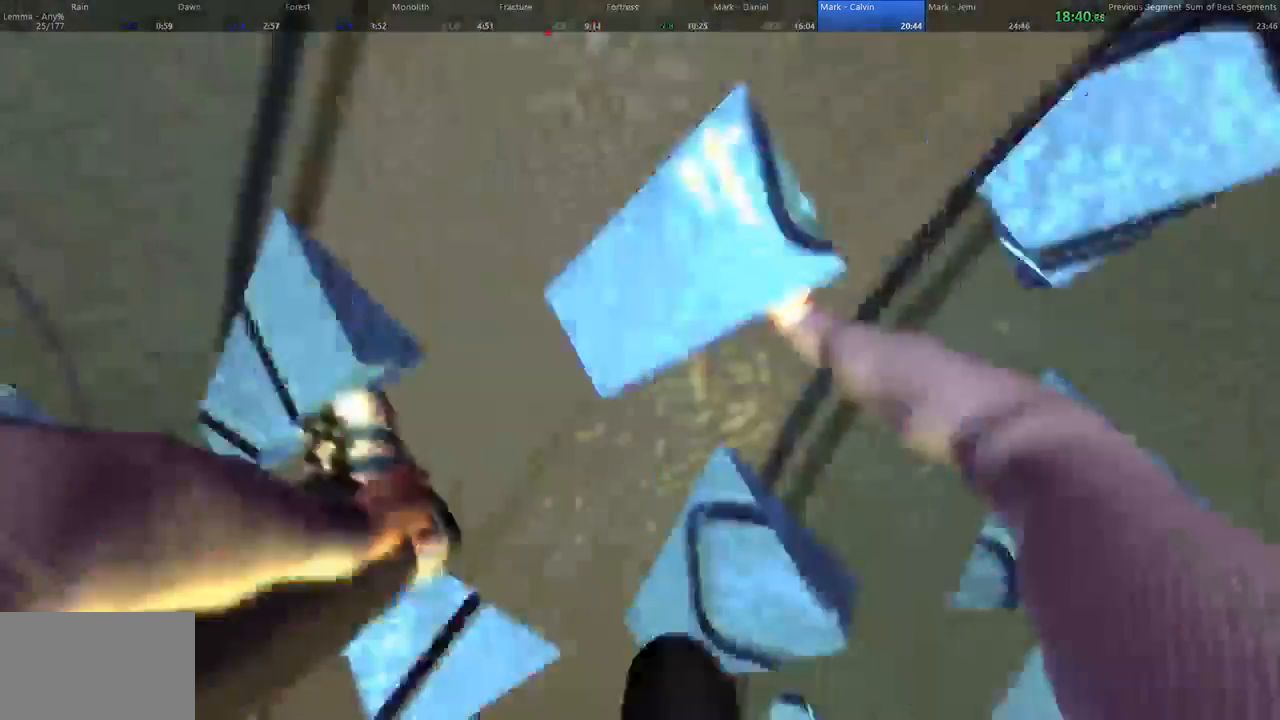
{"keys": [], "mouse": []}
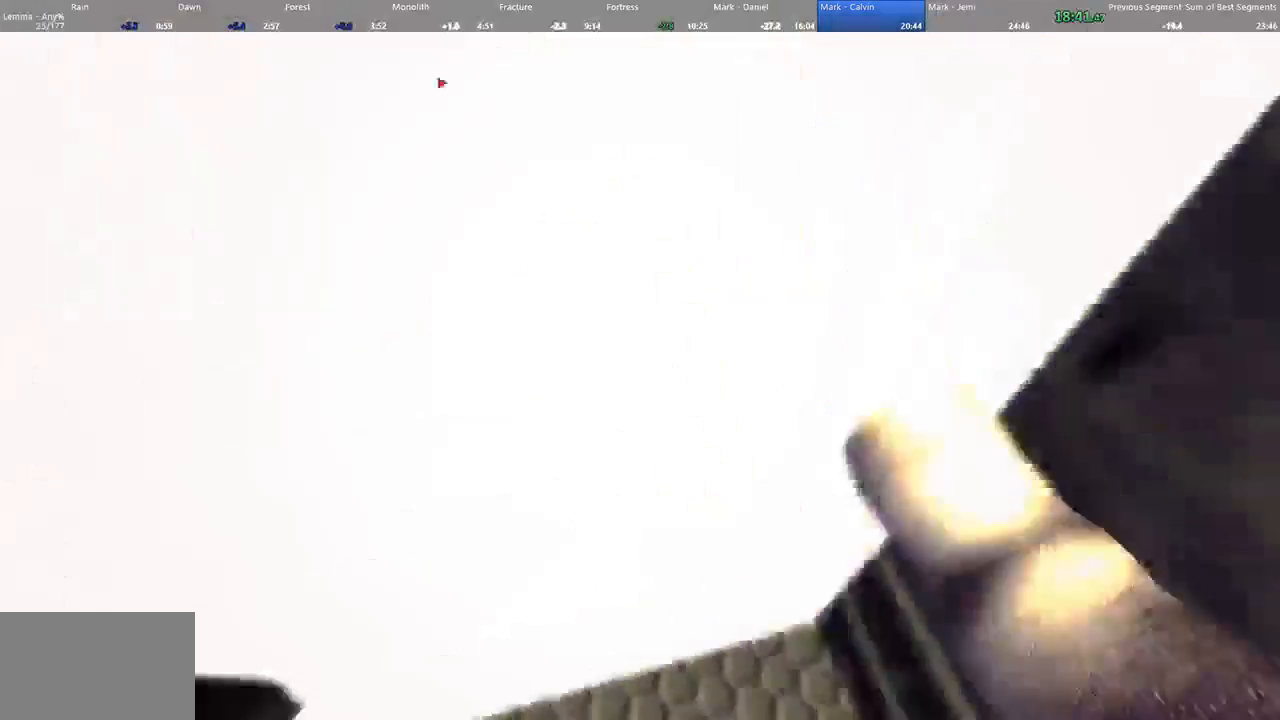
{"keys": [], "mouse": [], "events": []}
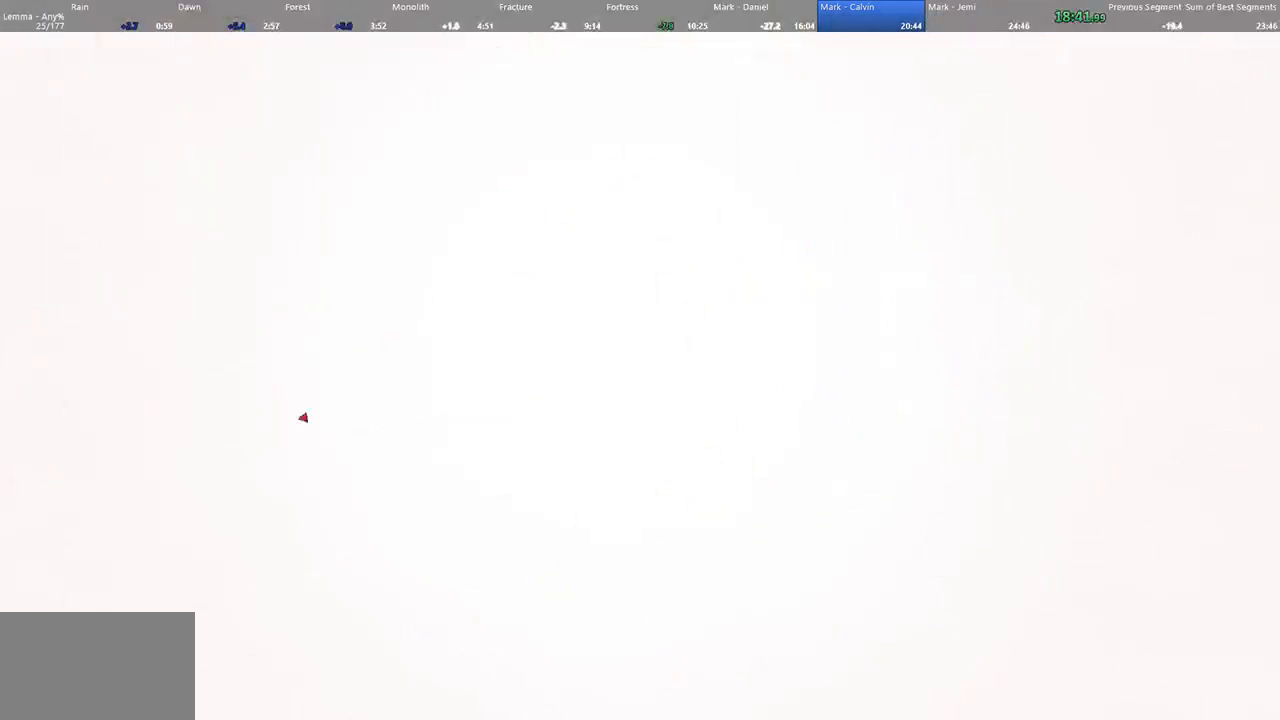
{"keys": [], "mouse": [], "events": []}
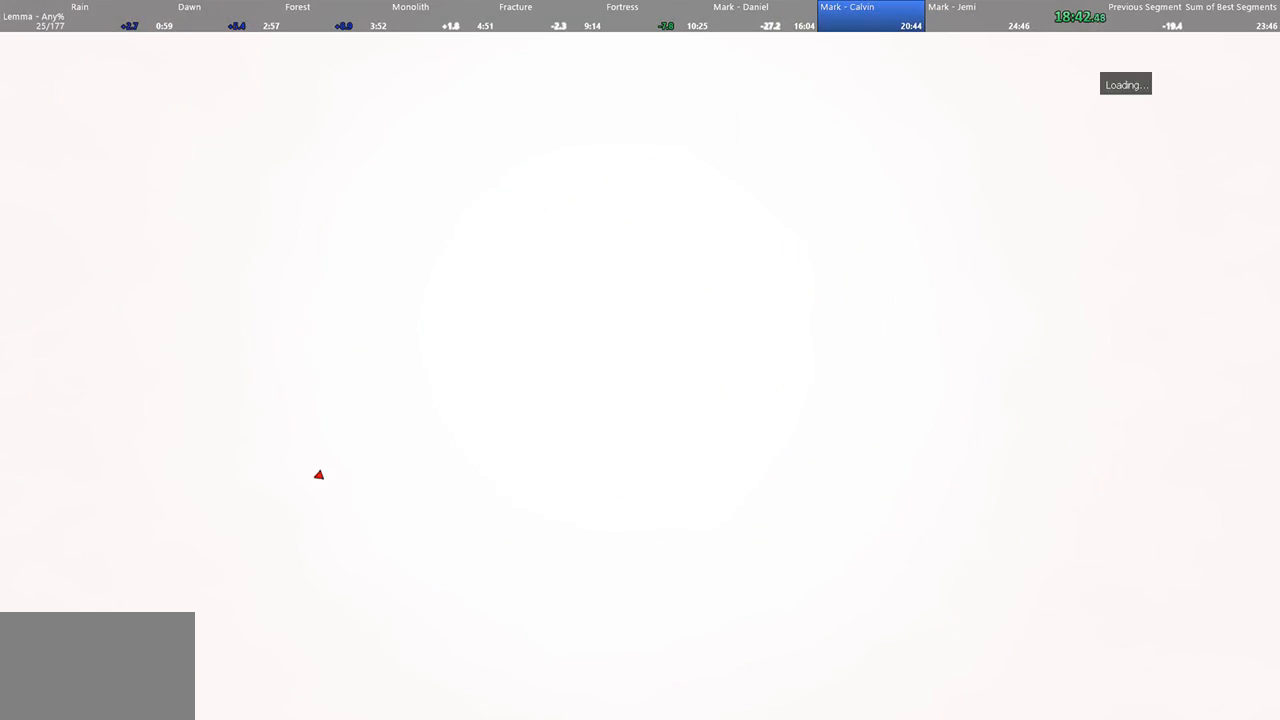
{"keys": [], "mouse": [], "events": []}
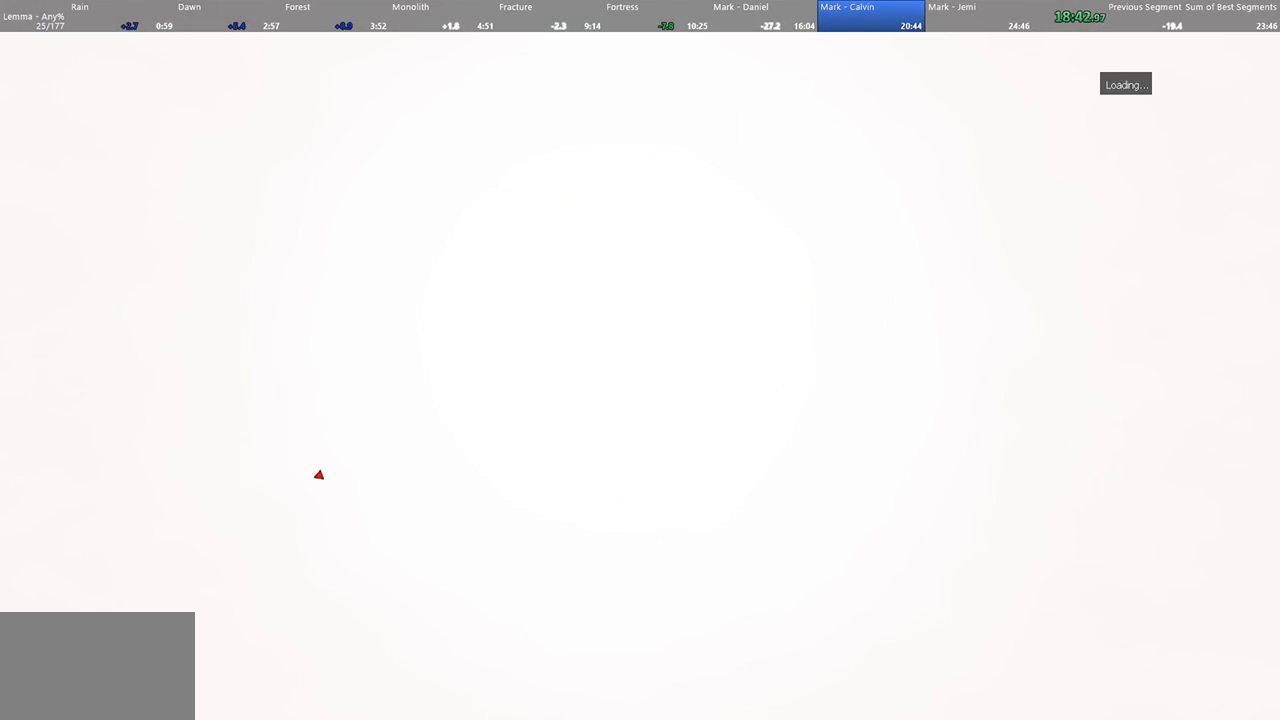
{"keys": [], "mouse": [], "events": []}
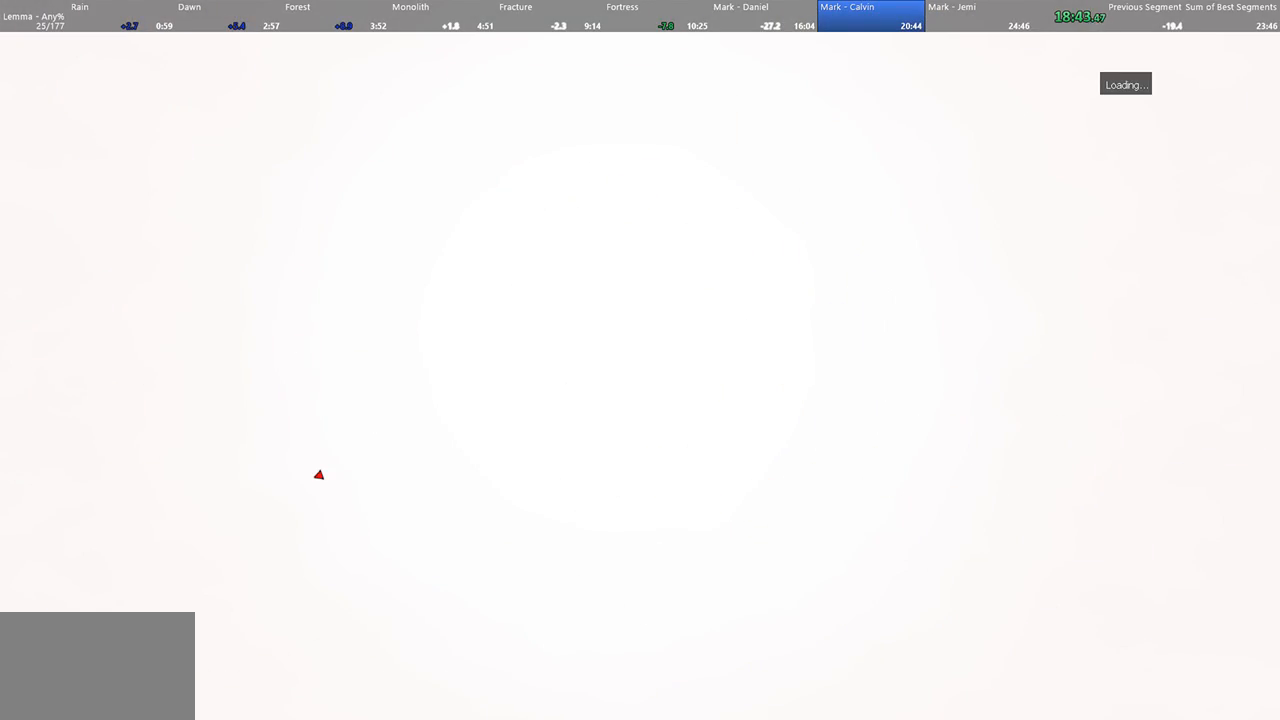
{"keys": [], "mouse": [], "events": []}
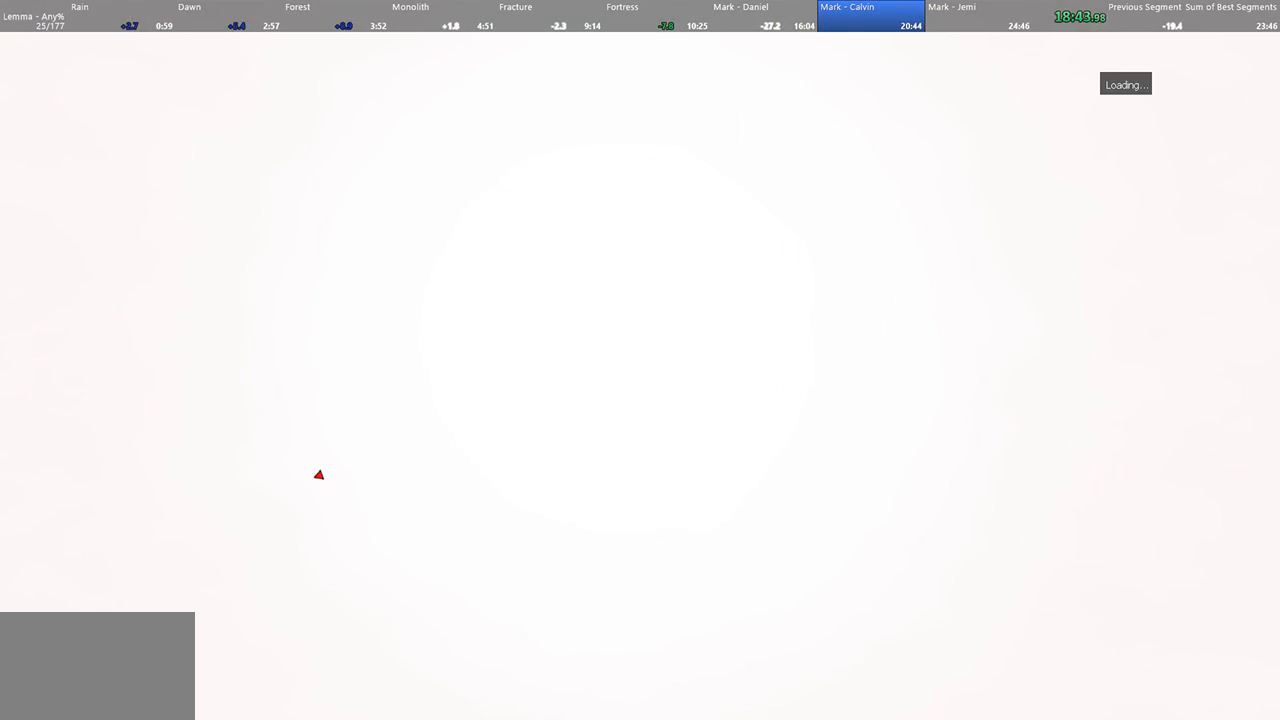
{"keys": [], "mouse": [], "events": []}
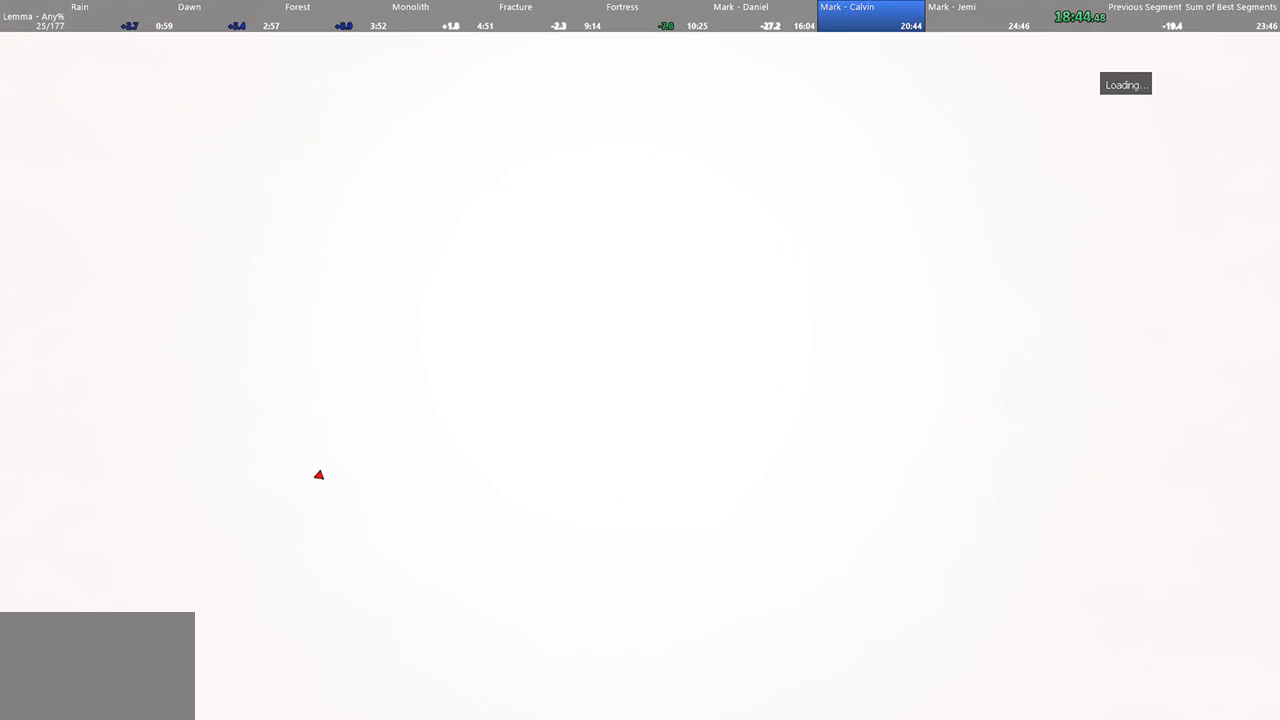
{"keys": [], "mouse": [], "events": []}
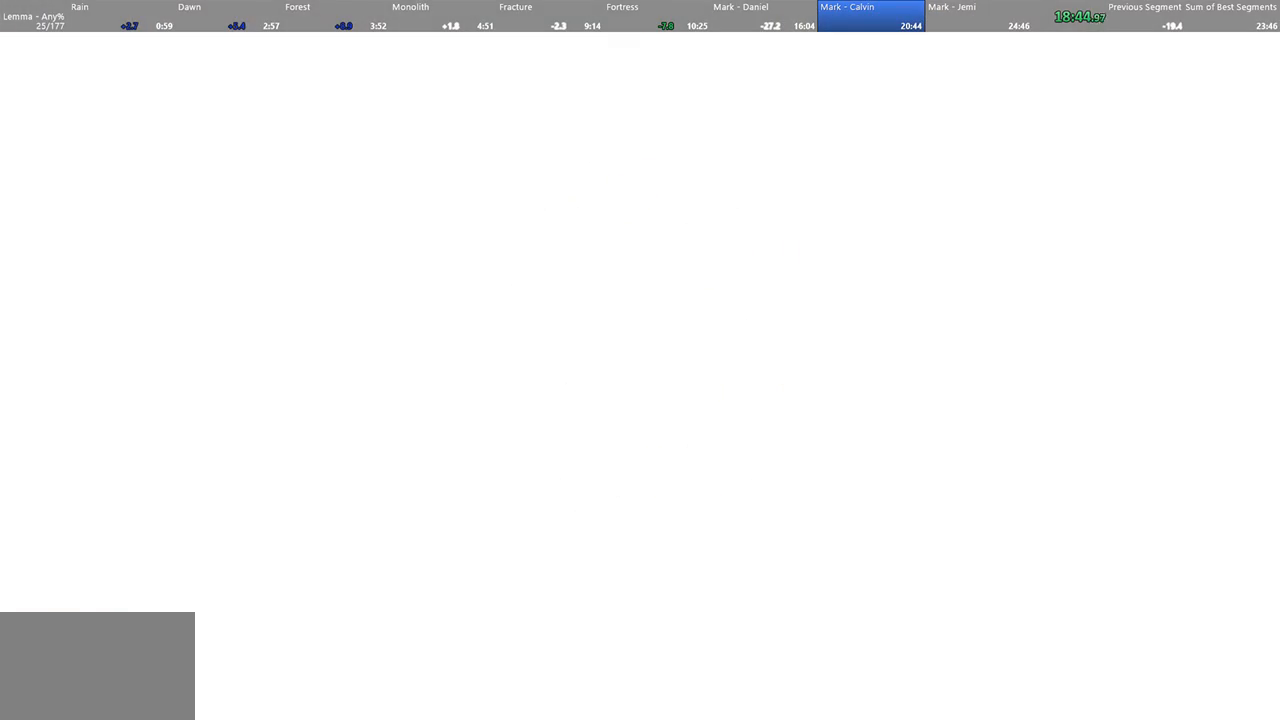
{"keys": ["w"], "mouse": [], "events": [[133, "w", "down"]]}
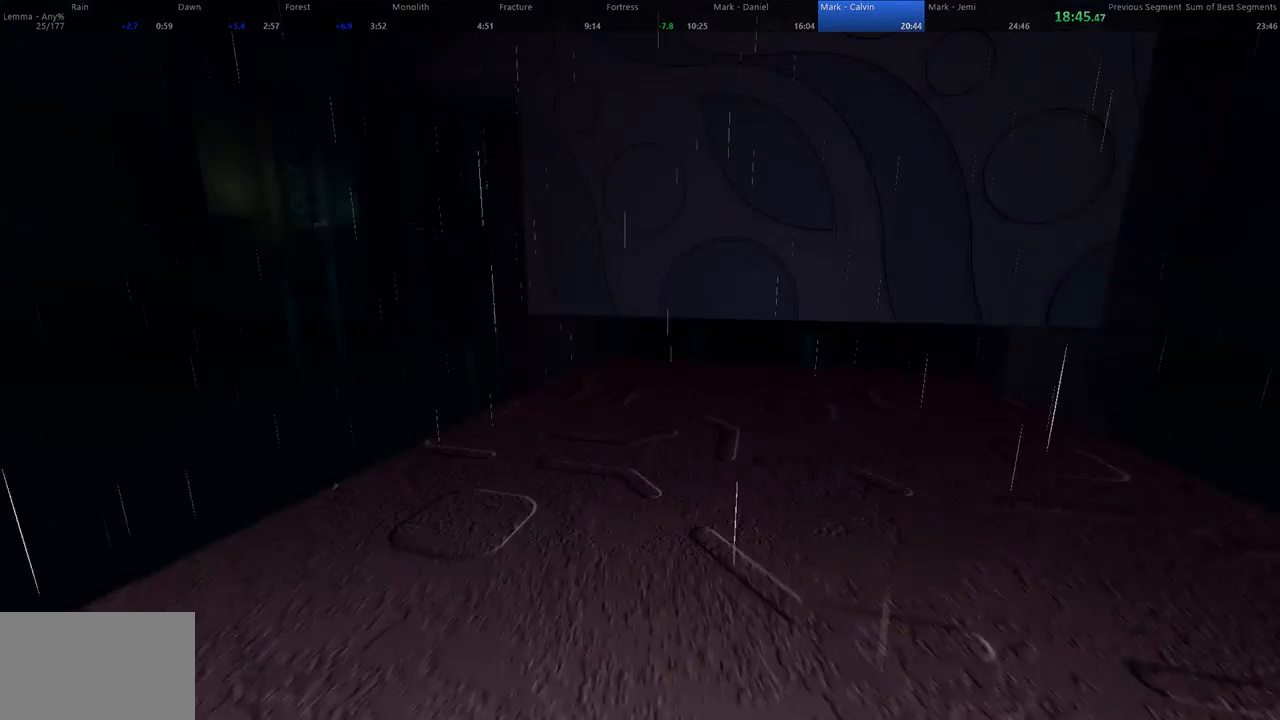
{"keys": ["w"], "mouse": [], "events": []}
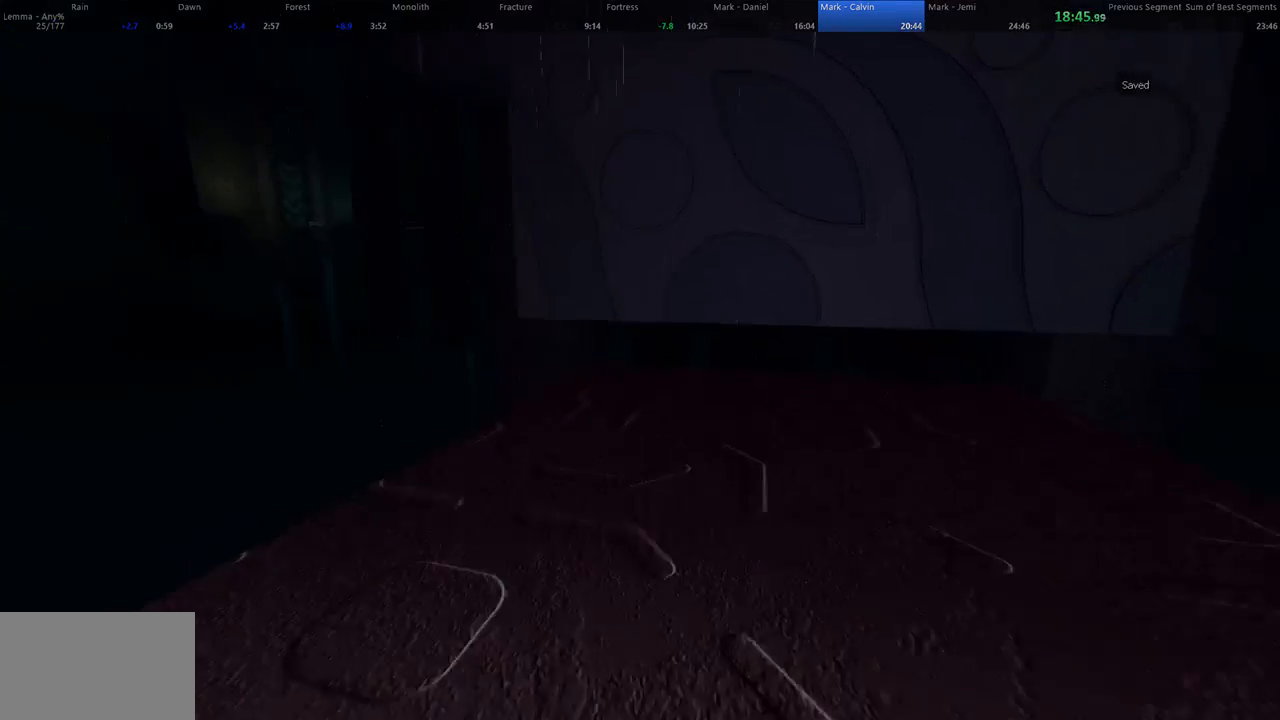
{"keys": ["w"], "mouse": [], "events": []}
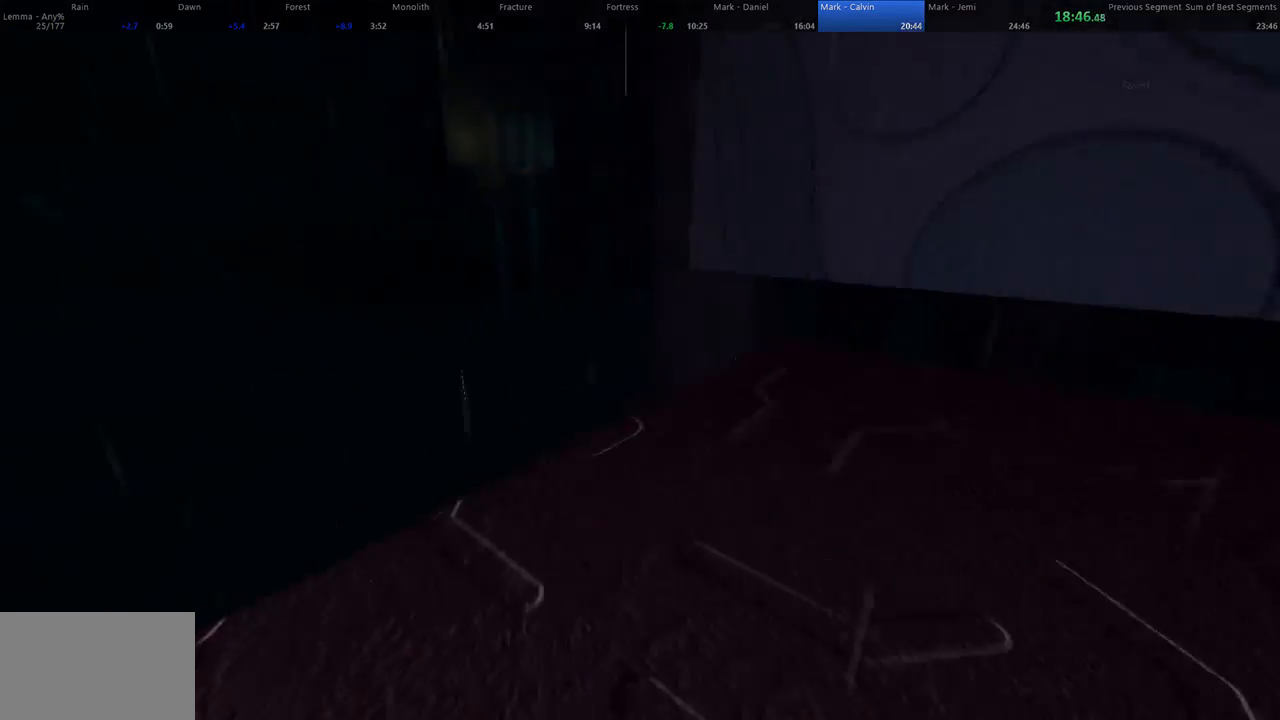
{"keys": ["w"], "mouse": [], "events": []}
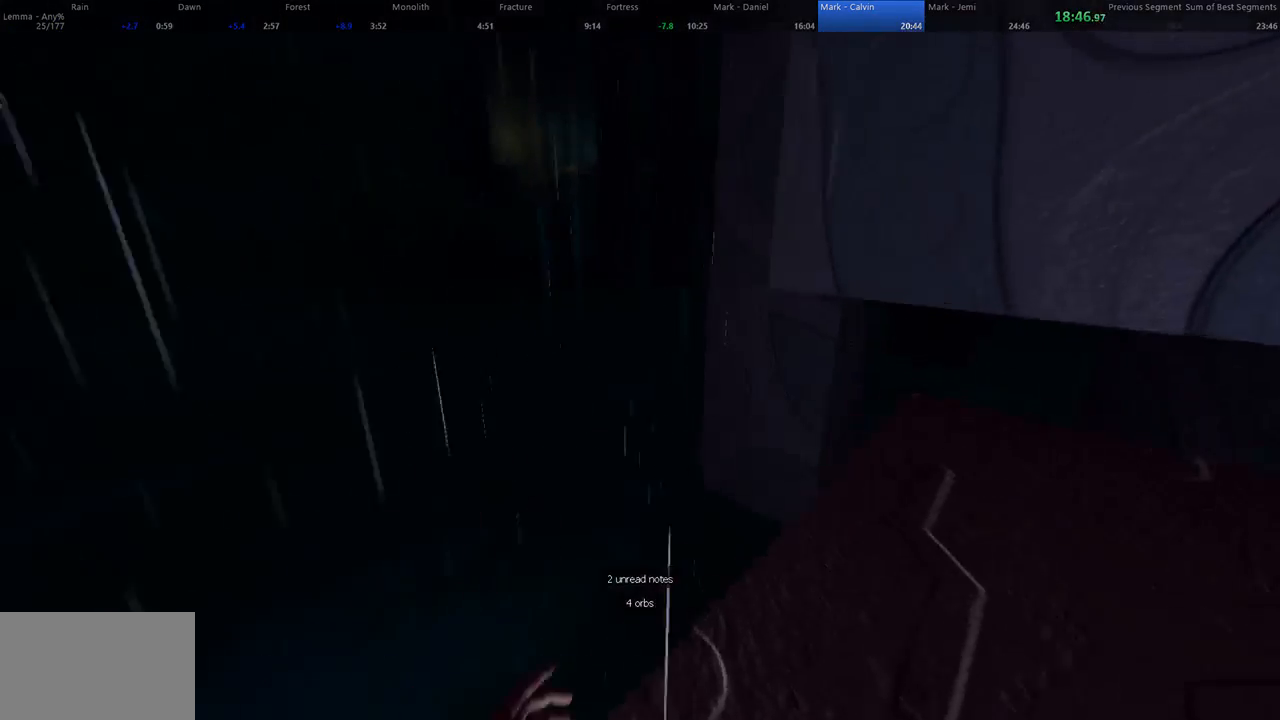
{"keys": ["w"], "mouse": ["left"], "events": [[133, "mouse_left", "down"]]}
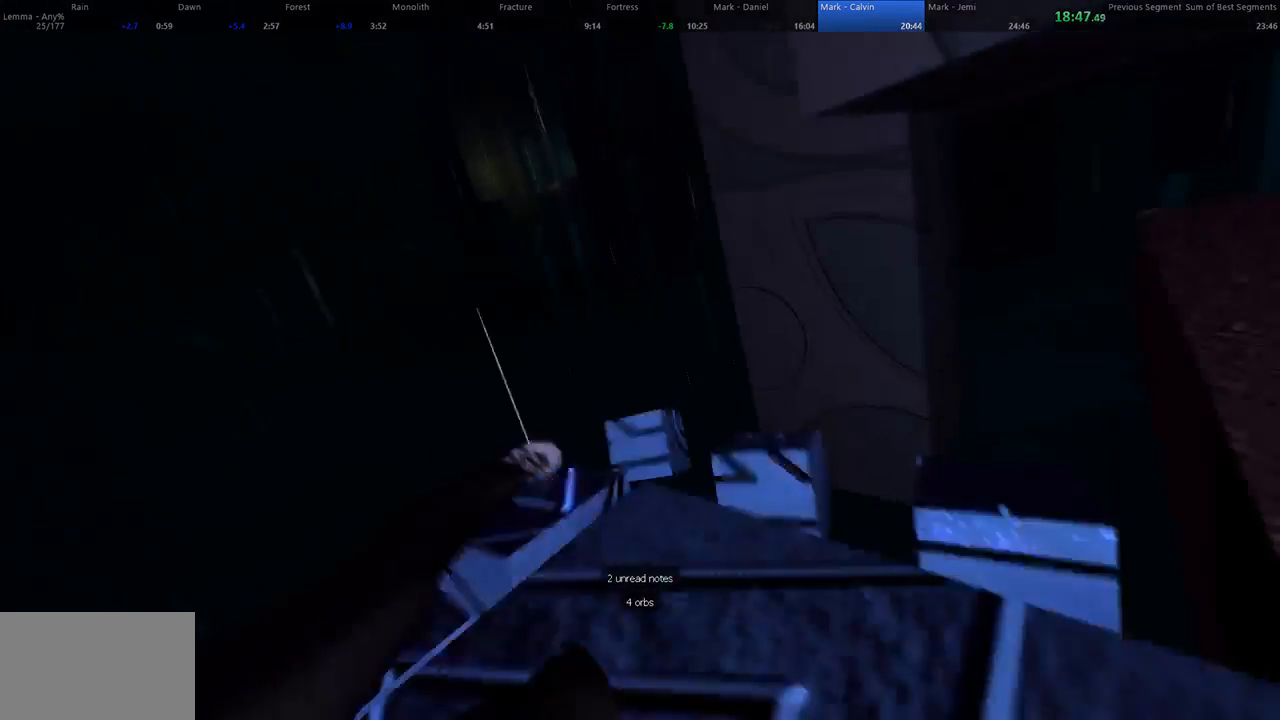
{"keys": ["space", "w"], "mouse": [], "events": [[133, "mouse_left", "up"], [467, "space", "down"]]}
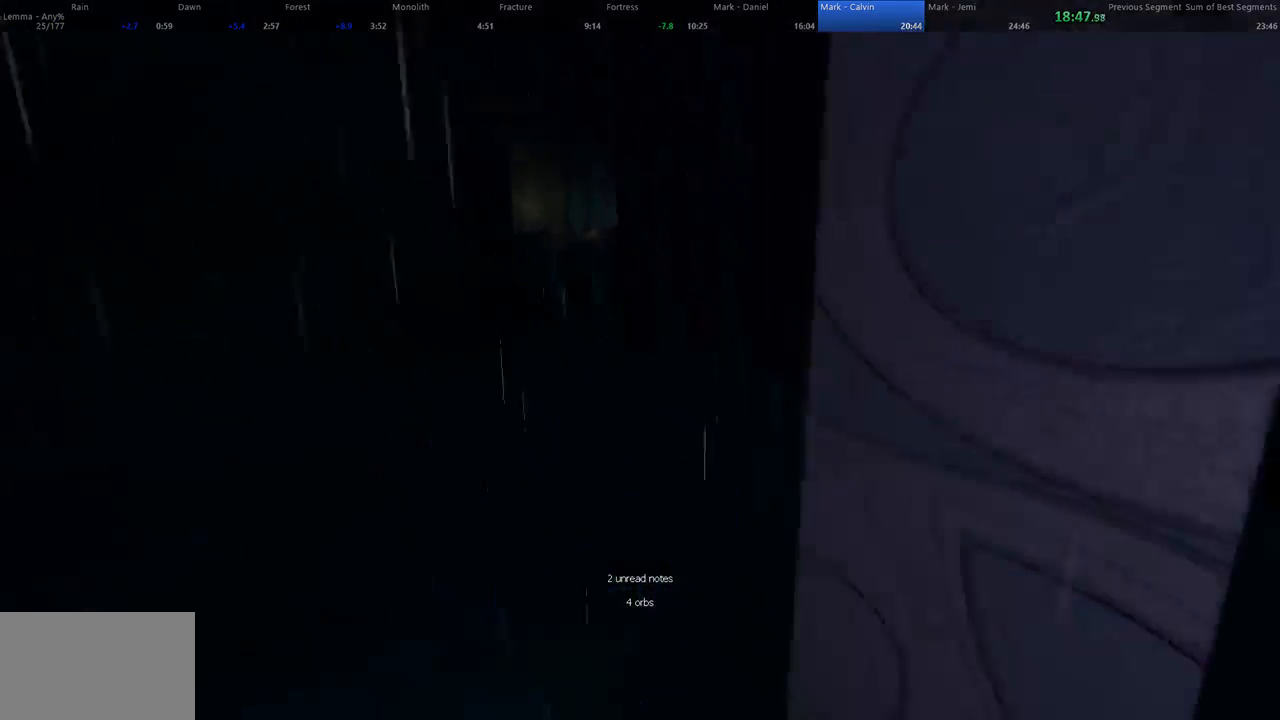
{"keys": ["d", "w"], "mouse": [], "events": [[67, "d", "down"], [133, "a", "down"], [167, "d", "up"], [167, "space", "up"], [233, "d", "down"], [267, "a", "up"]]}